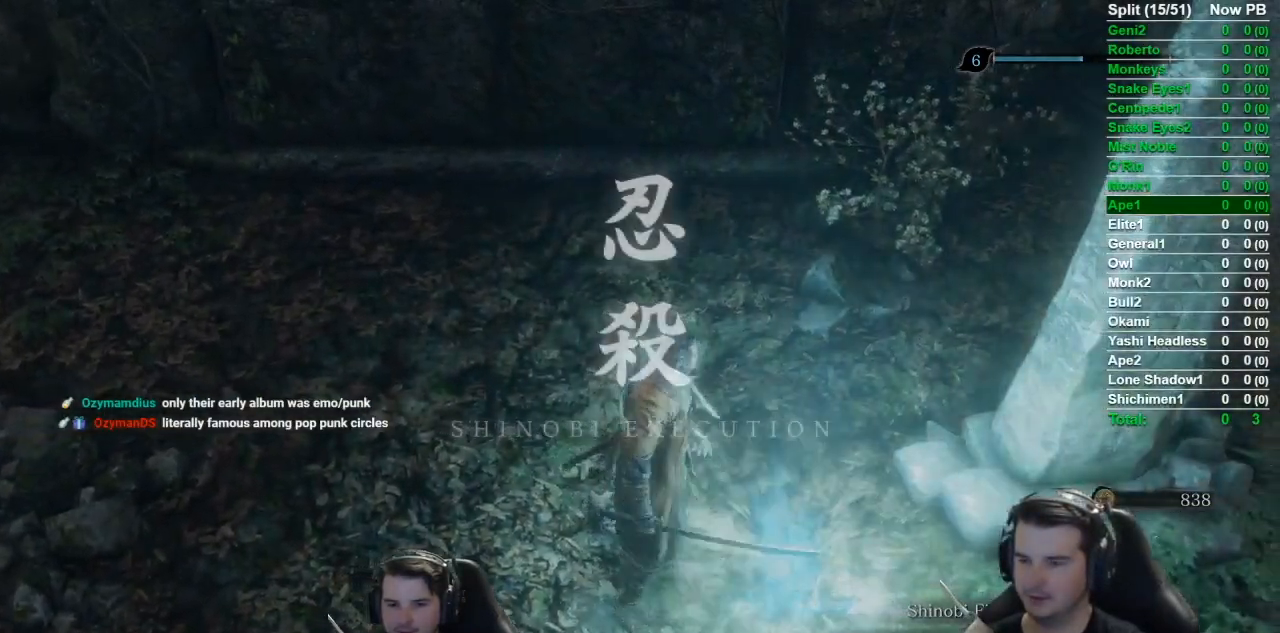
Gameplay with a controller (Xbox layout); each line is a JSON object with the inputs held at the frame after it. "button_events" lists button changes between this image and that frame as [ms after this image, input, new state], when the widget could be followed in between (sticks are given only as held states). This document gives stick clicks only as held states, not as events. Not read: L2 R2.
{"buttons": ["X"], "left_stick": "center", "right_stick": "center", "button_events": [[33, "X", "down"], [133, "X", "up"], [267, "X", "down"], [367, "X", "up"], [484, "X", "down"]]}
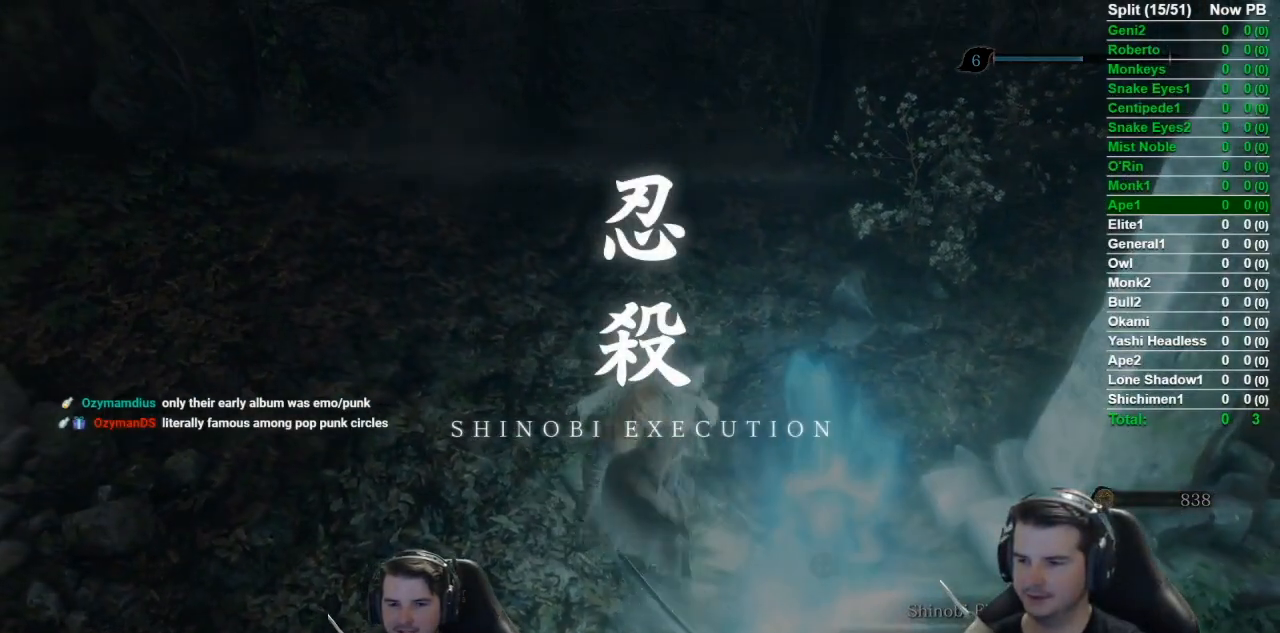
{"buttons": ["X"], "left_stick": "center", "right_stick": "center", "button_events": [[84, "X", "up"], [184, "X", "down"], [284, "X", "up"], [384, "X", "down"]]}
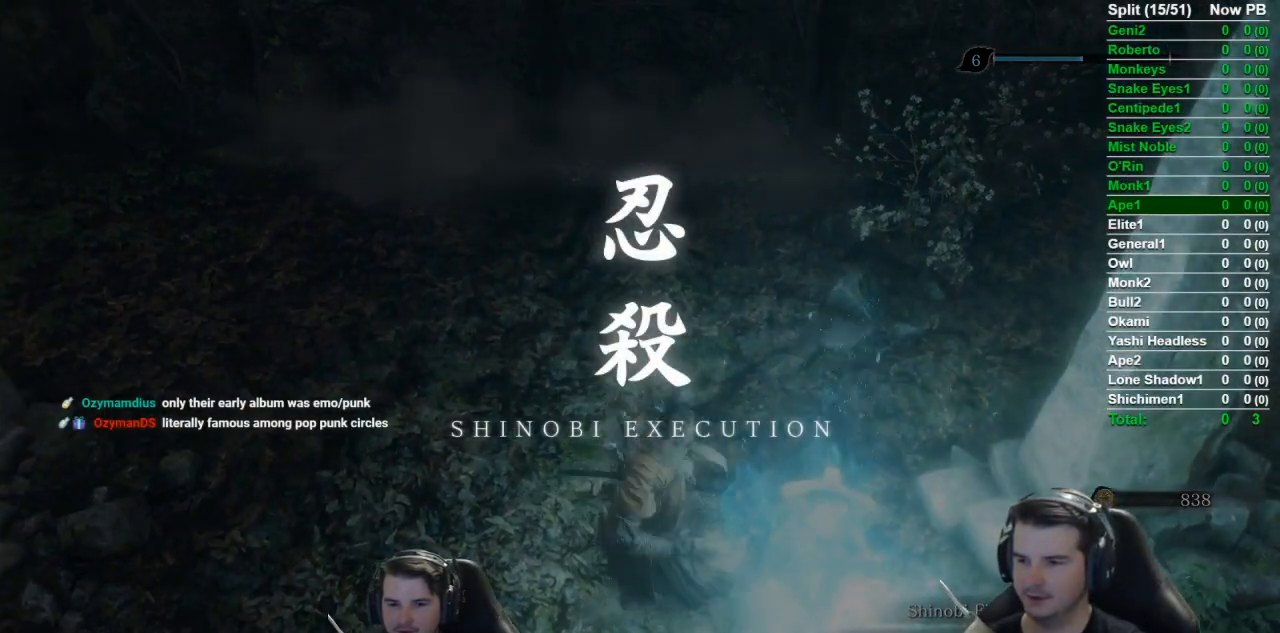
{"buttons": [], "left_stick": "center", "right_stick": "center", "button_events": [[34, "X", "up"]]}
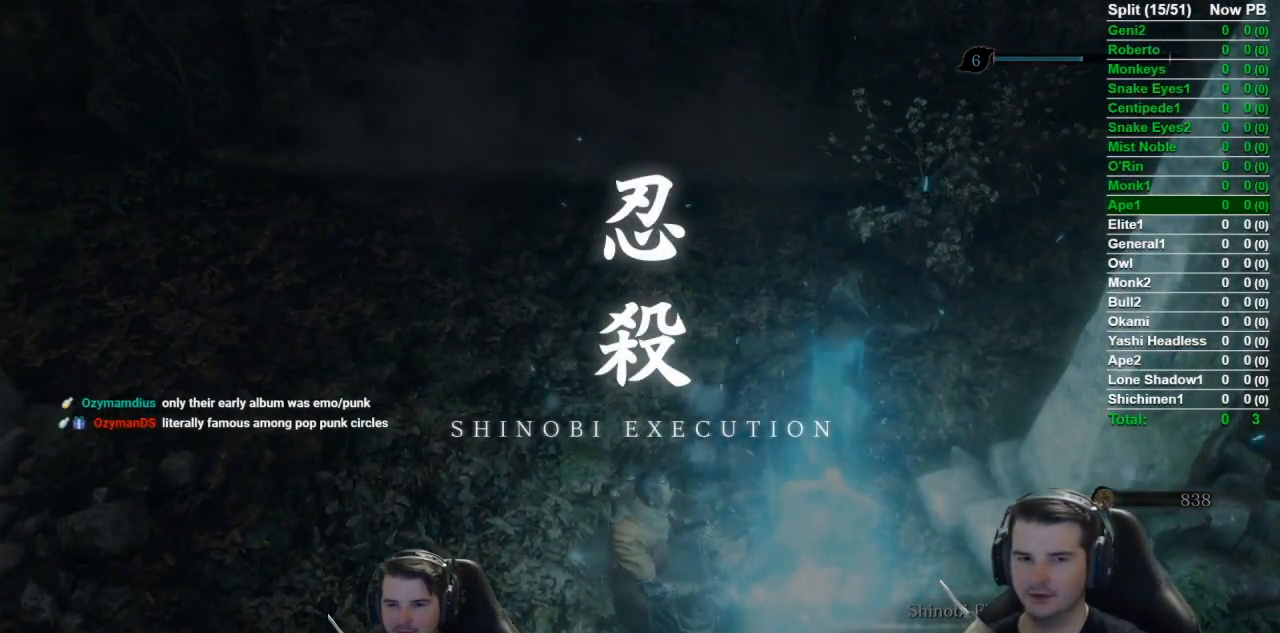
{"buttons": [], "left_stick": "center", "right_stick": "center", "button_events": []}
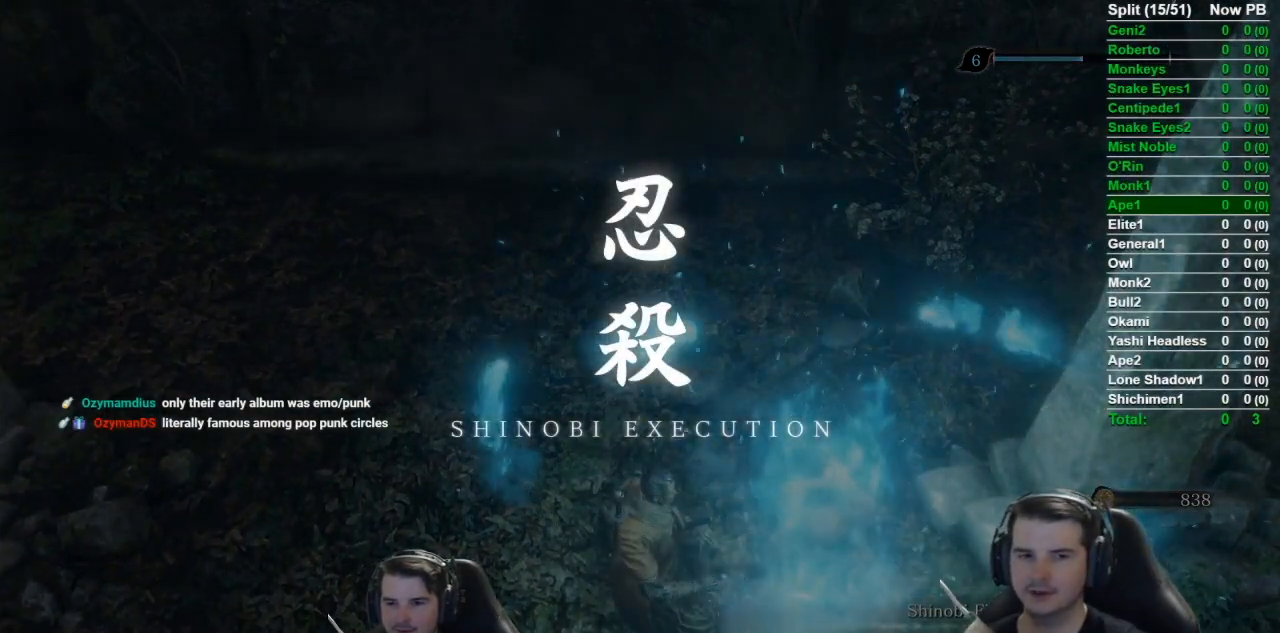
{"buttons": [], "left_stick": "up", "right_stick": "up", "button_events": []}
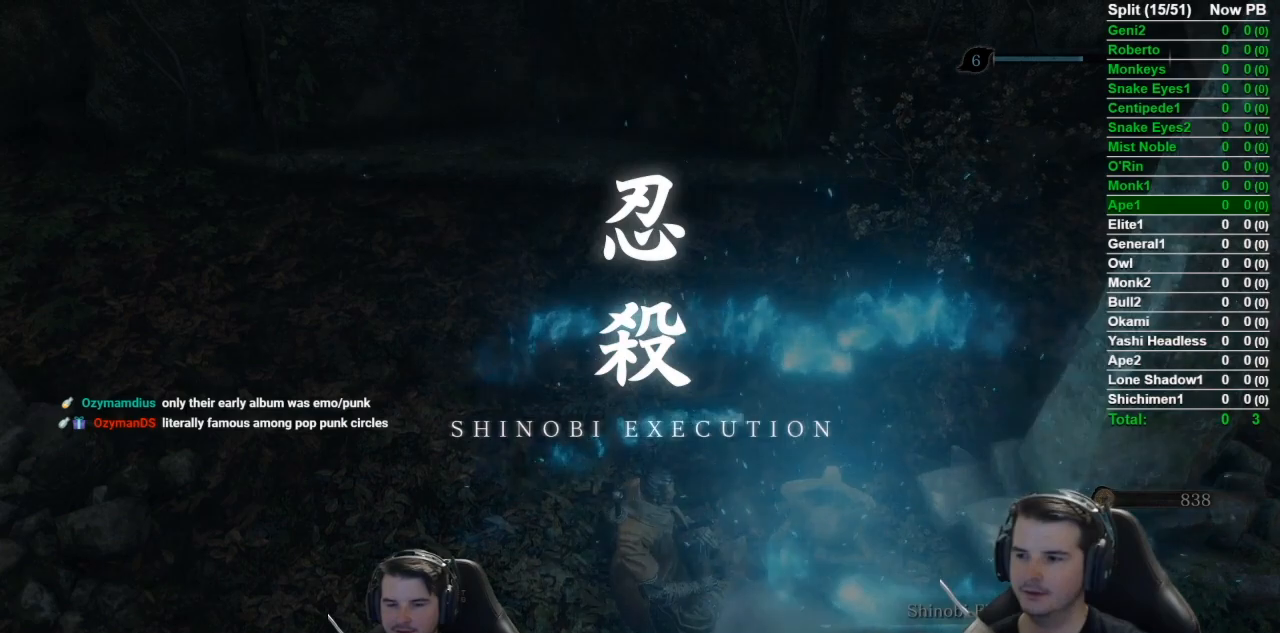
{"buttons": [], "left_stick": "up", "right_stick": "center", "button_events": []}
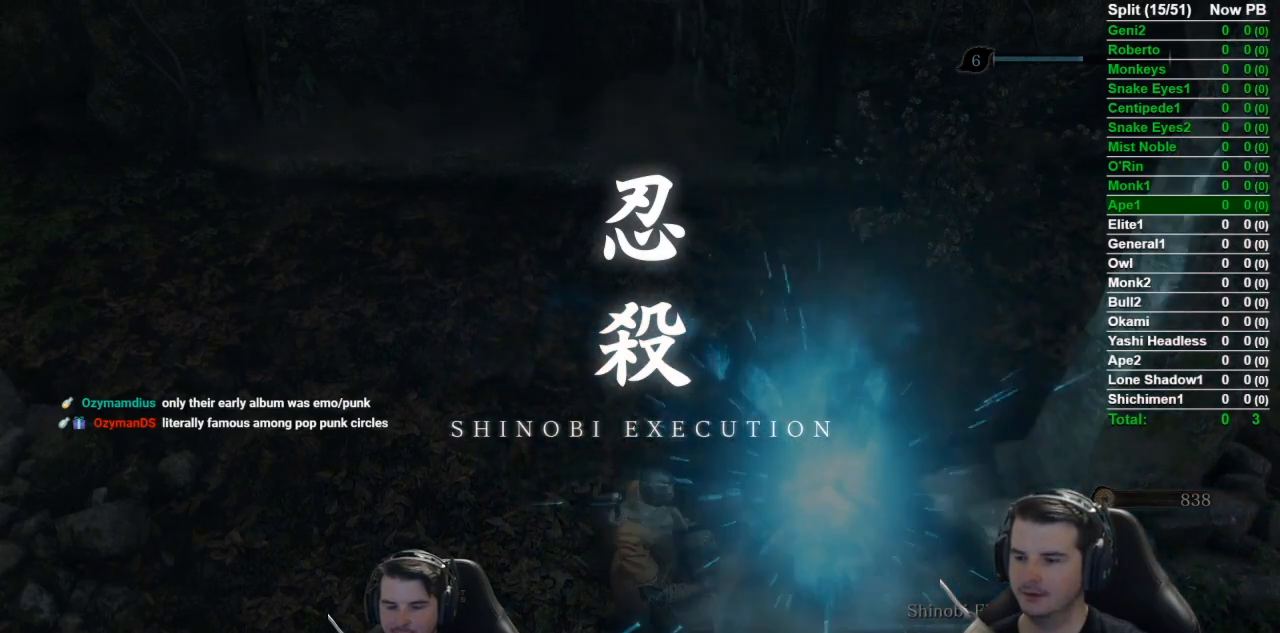
{"buttons": [], "left_stick": "up", "right_stick": "up", "button_events": []}
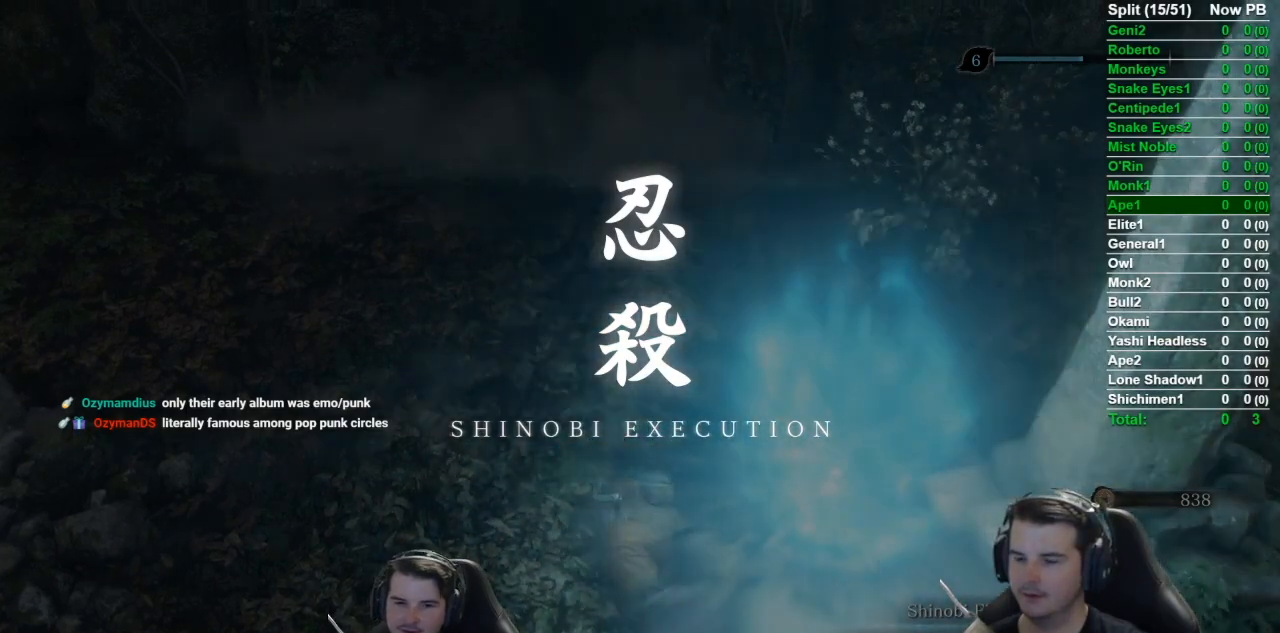
{"buttons": ["B"], "left_stick": "up", "right_stick": "center", "button_events": [[183, "B", "down"]]}
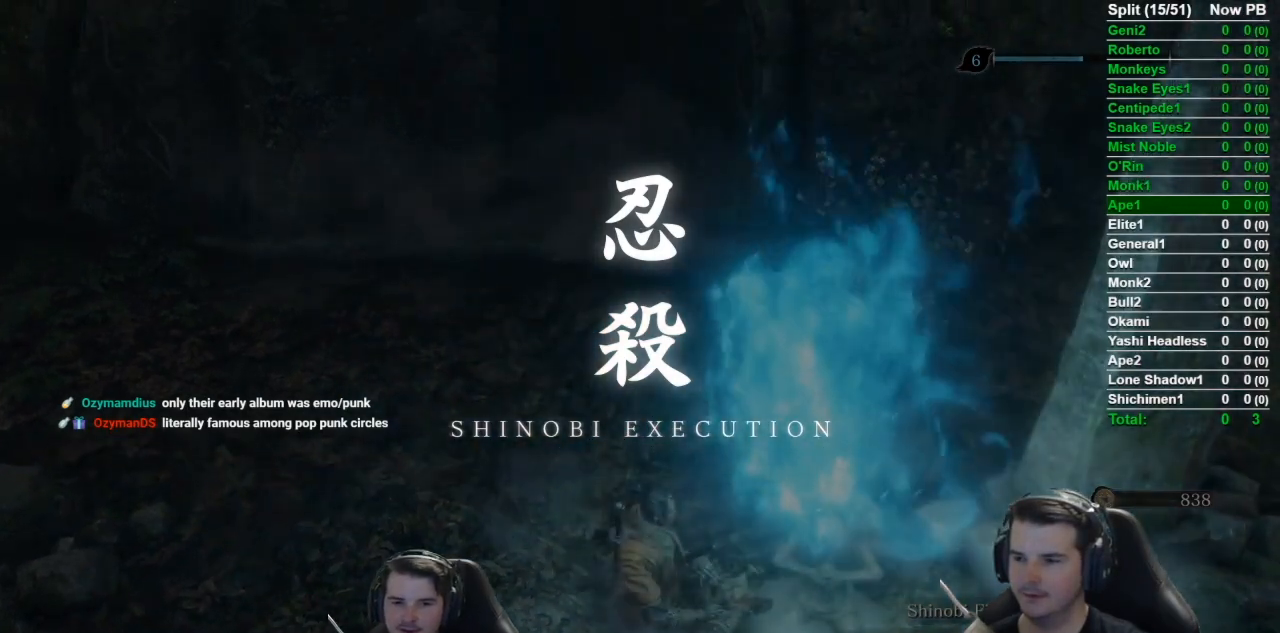
{"buttons": ["B"], "left_stick": "up", "right_stick": "center", "button_events": [[50, "B", "up"], [150, "B", "down"], [250, "B", "up"], [501, "B", "down"]]}
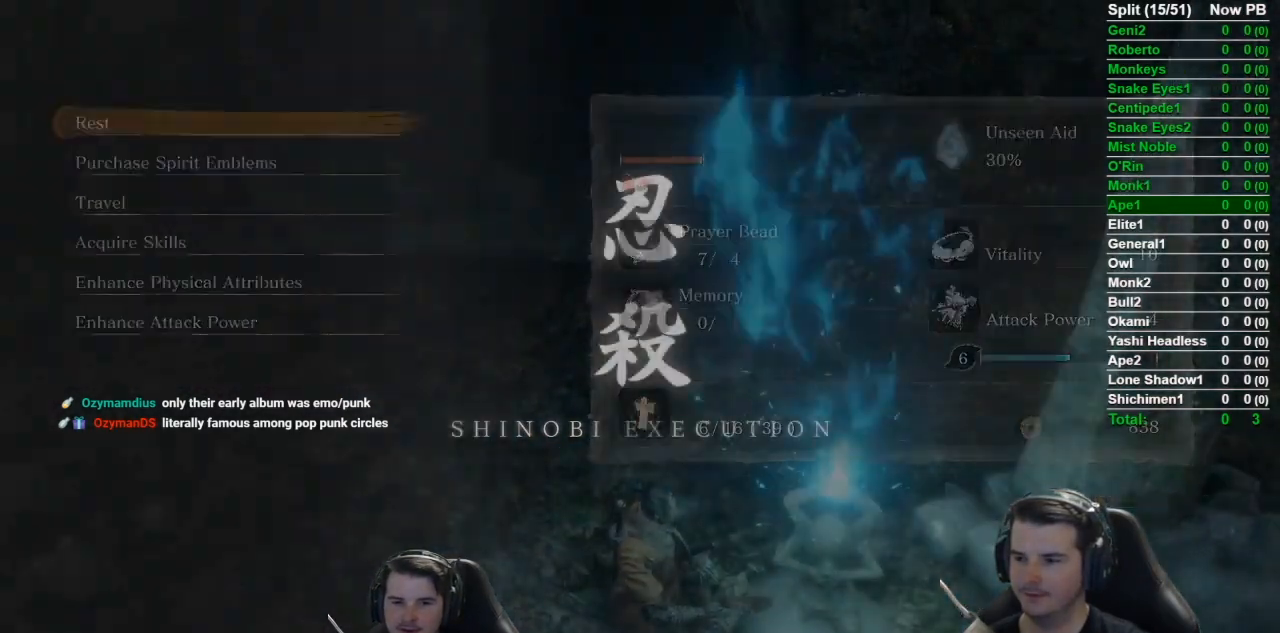
{"buttons": ["B"], "left_stick": "up", "right_stick": "center", "button_events": []}
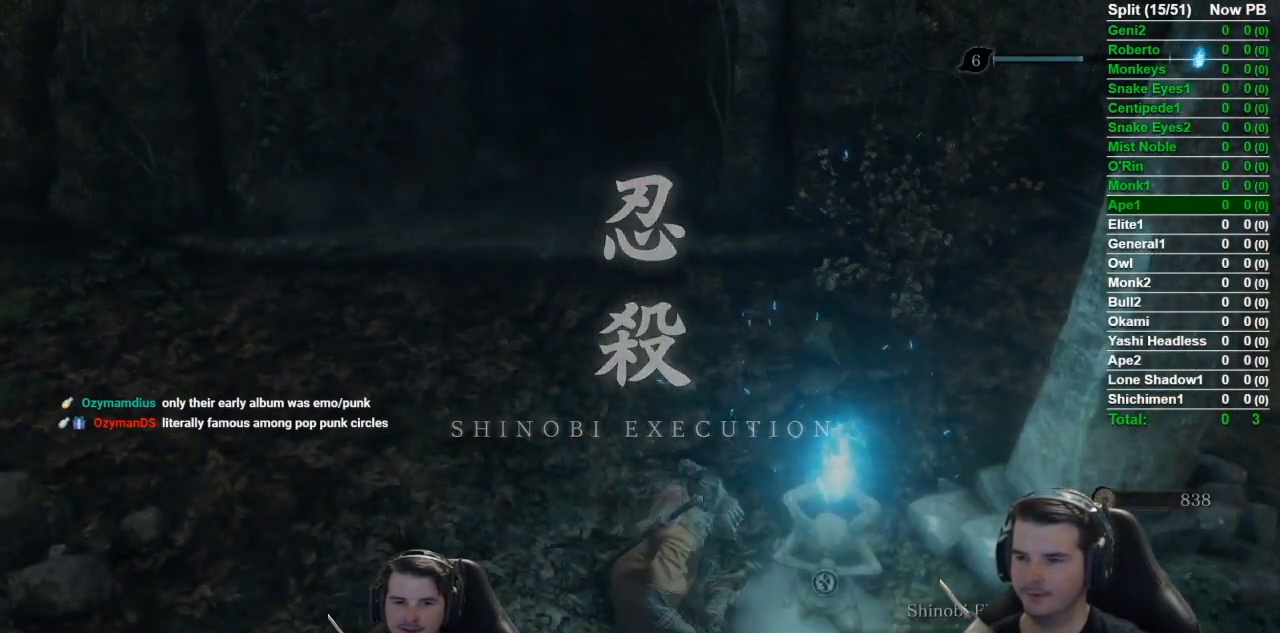
{"buttons": ["B"], "left_stick": "up", "right_stick": "down-right", "button_events": []}
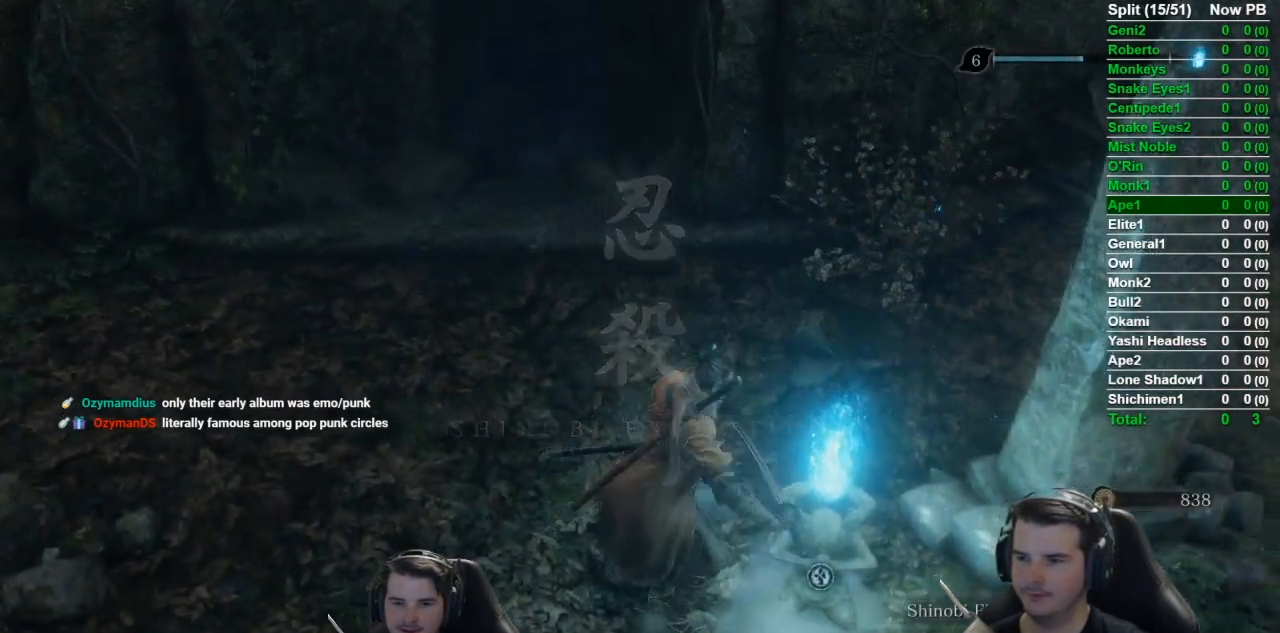
{"buttons": ["B"], "left_stick": "up", "right_stick": "center", "button_events": []}
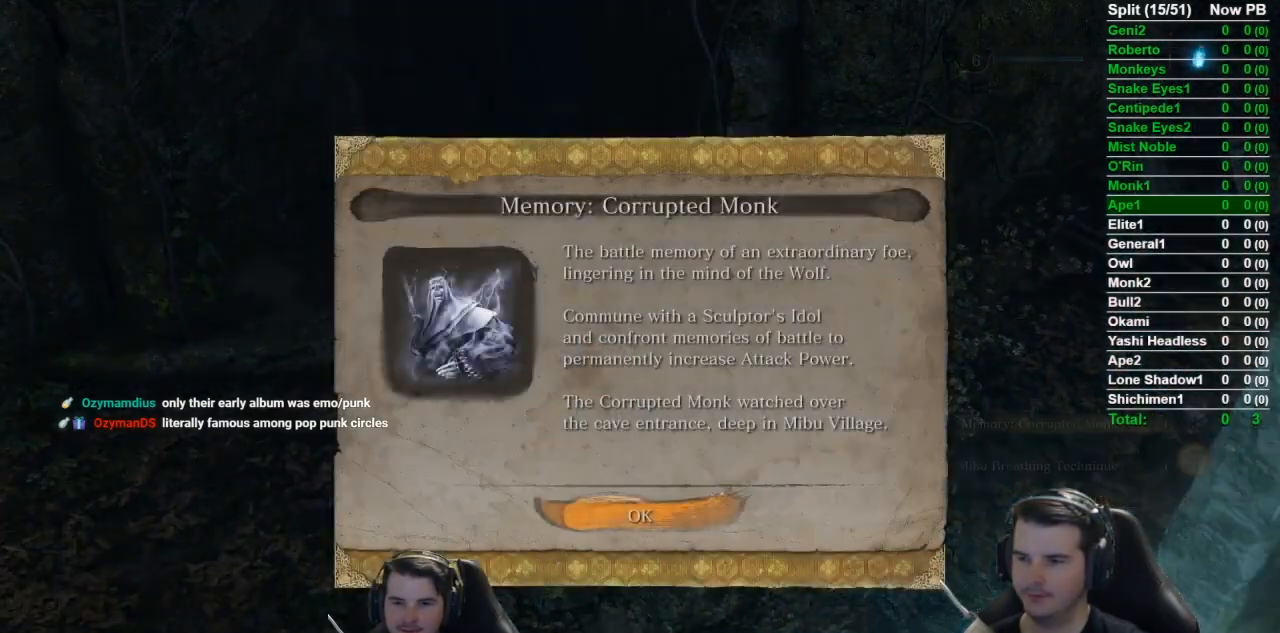
{"buttons": ["B"], "left_stick": "up", "right_stick": "center", "button_events": [[184, "A", "down"], [284, "A", "up"]]}
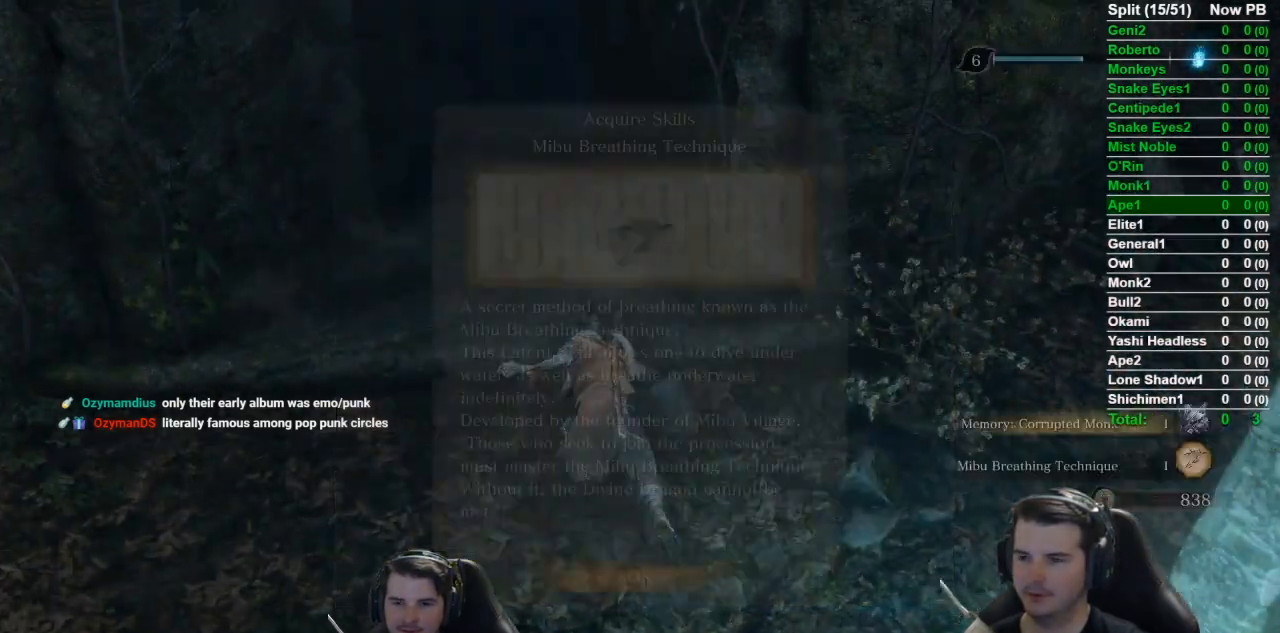
{"buttons": ["B"], "left_stick": "up", "right_stick": "center", "button_events": [[383, "A", "down"], [450, "A", "up"]]}
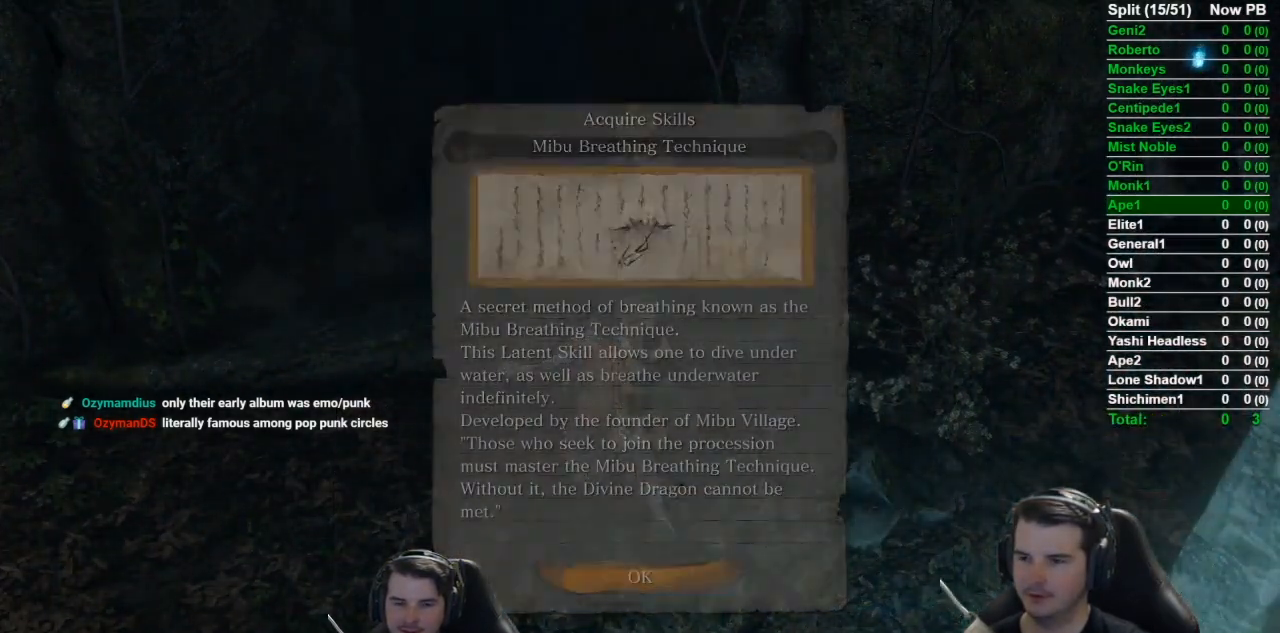
{"buttons": ["B"], "left_stick": "up", "right_stick": "center", "button_events": []}
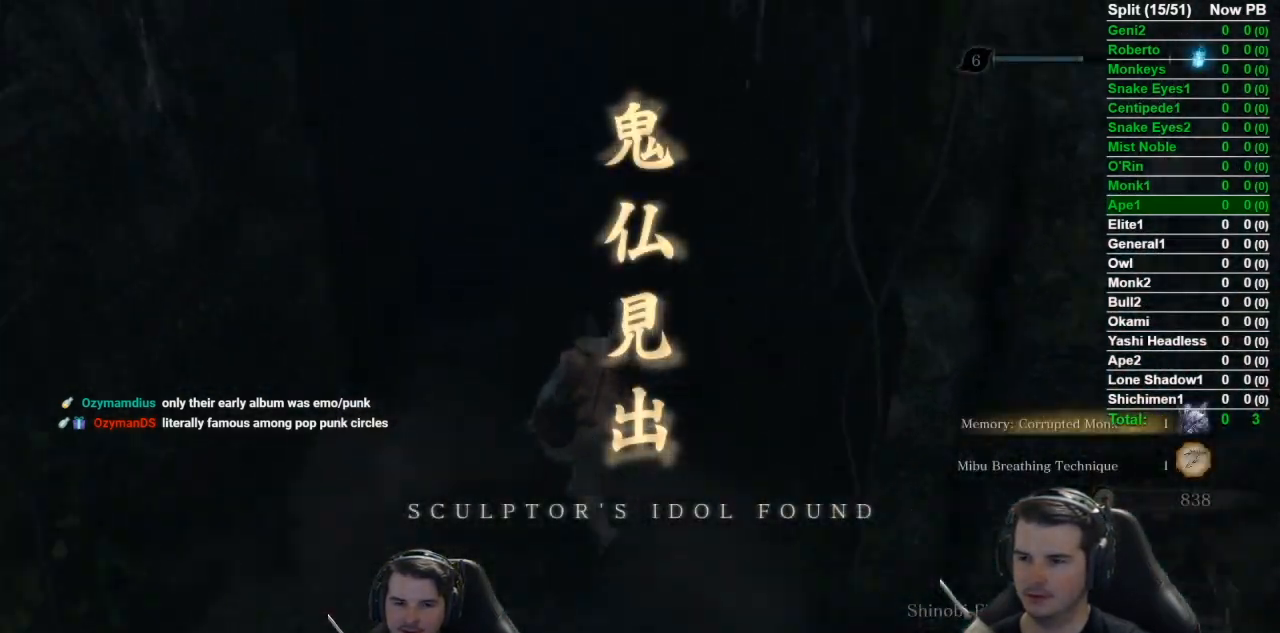
{"buttons": ["B", "START"], "left_stick": "up", "right_stick": "center", "button_events": [[417, "START", "down"]]}
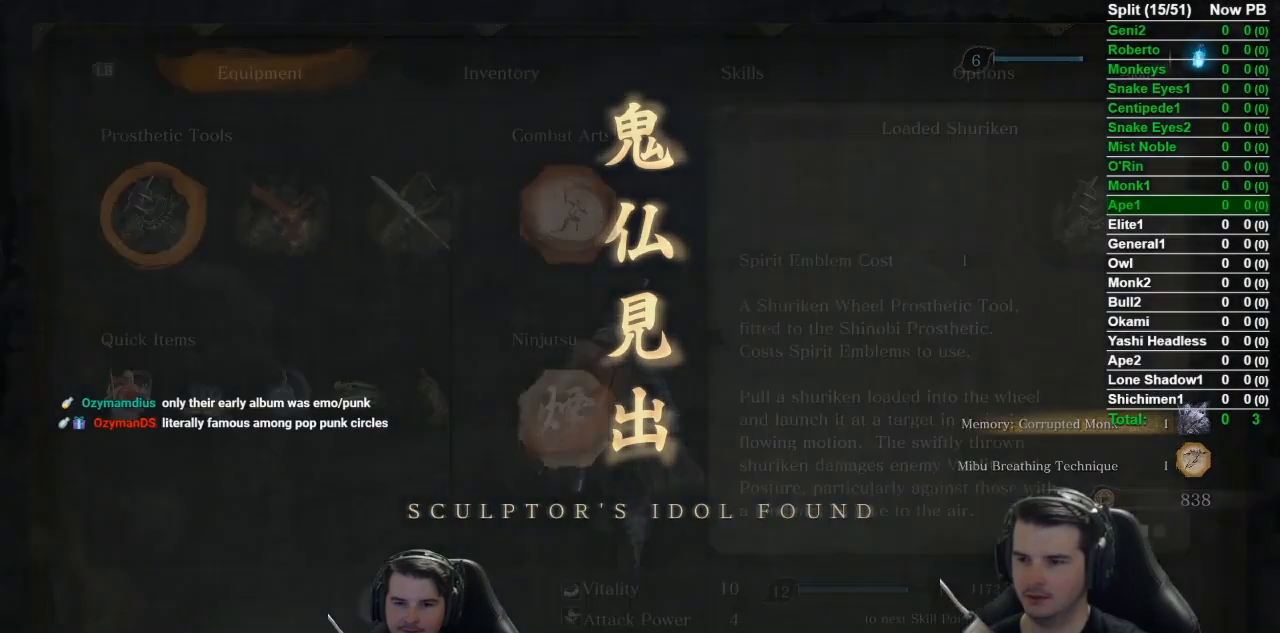
{"buttons": ["DPAD_RIGHT"], "left_stick": "center", "right_stick": "center", "button_events": [[50, "START", "up"], [117, "B", "up"], [384, "DPAD_DOWN", "down"], [417, "DPAD_RIGHT", "down"], [451, "DPAD_DOWN", "up"]]}
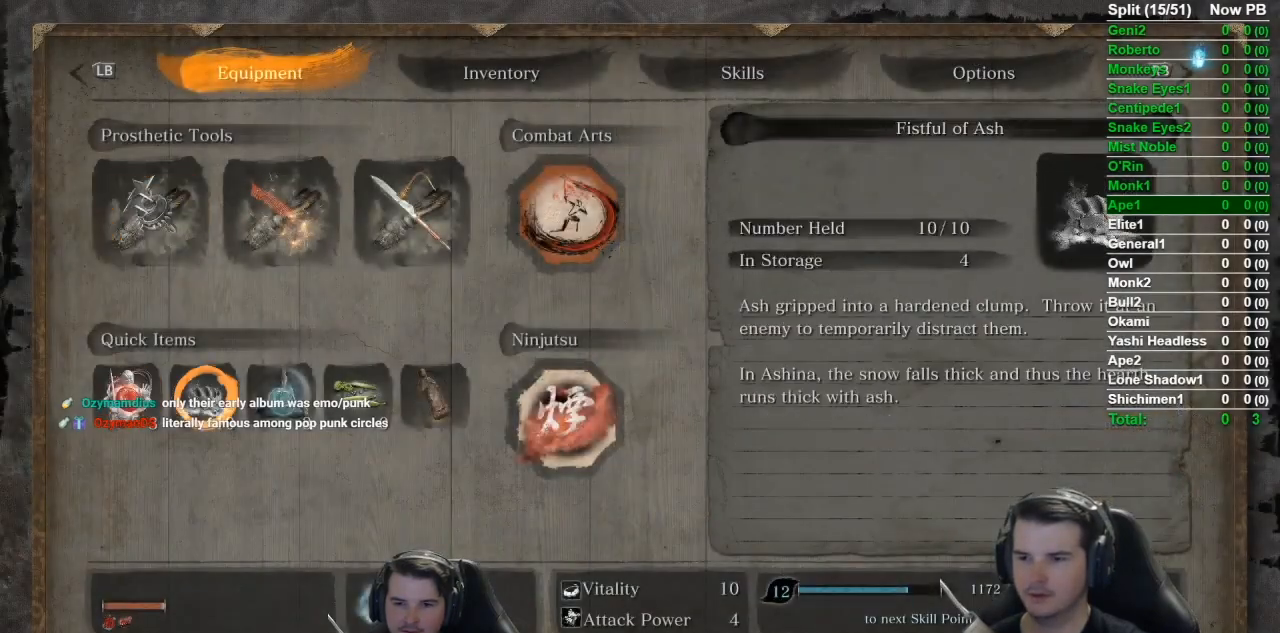
{"buttons": ["A"], "left_stick": "center", "right_stick": "center", "button_events": [[233, "DPAD_RIGHT", "up"], [500, "A", "down"]]}
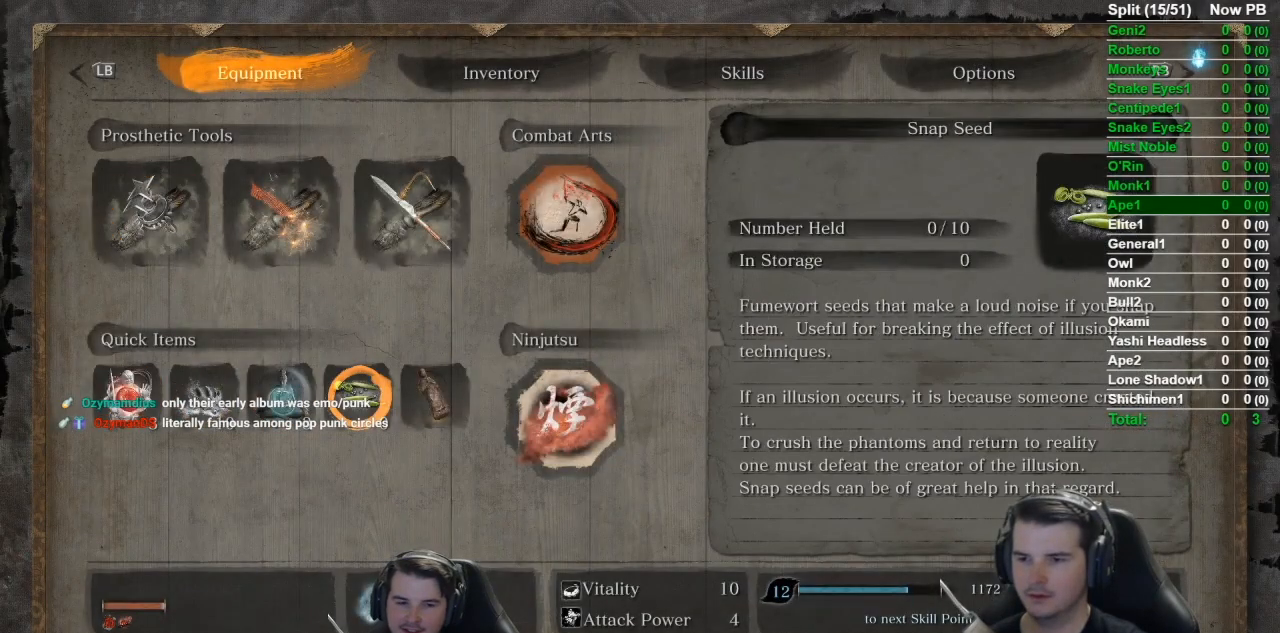
{"buttons": ["DPAD_DOWN"], "left_stick": "center", "right_stick": "center", "button_events": [[134, "A", "up"], [417, "DPAD_DOWN", "down"]]}
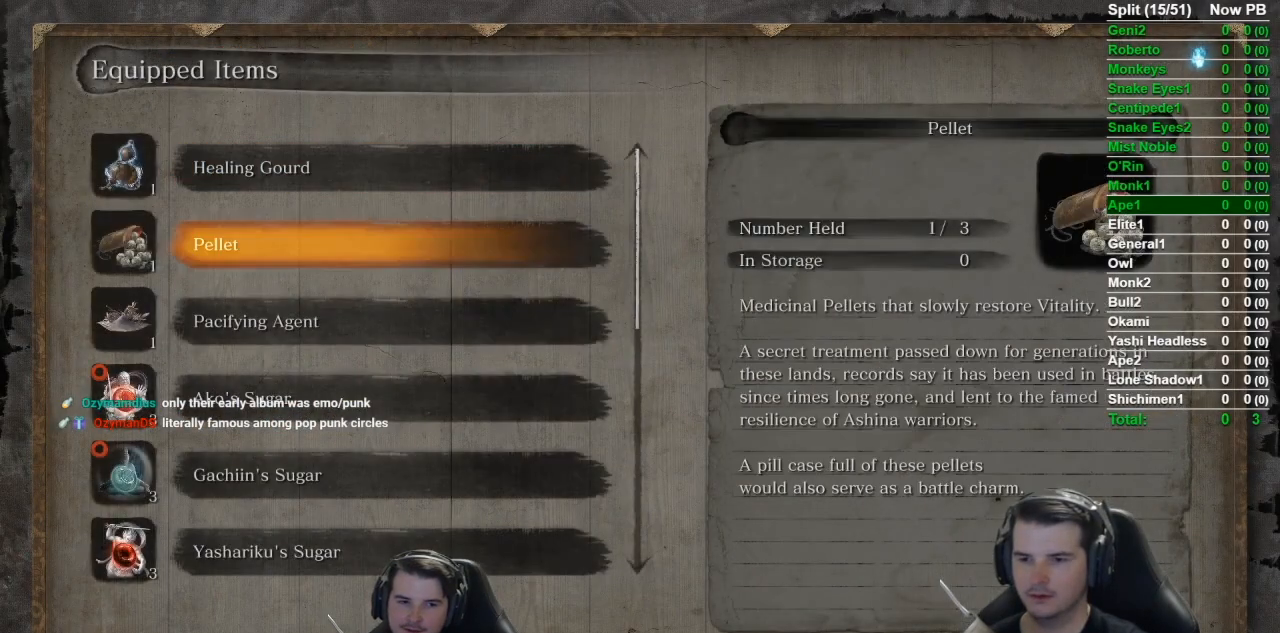
{"buttons": [], "left_stick": "center", "right_stick": "center", "button_events": [[500, "DPAD_DOWN", "up"]]}